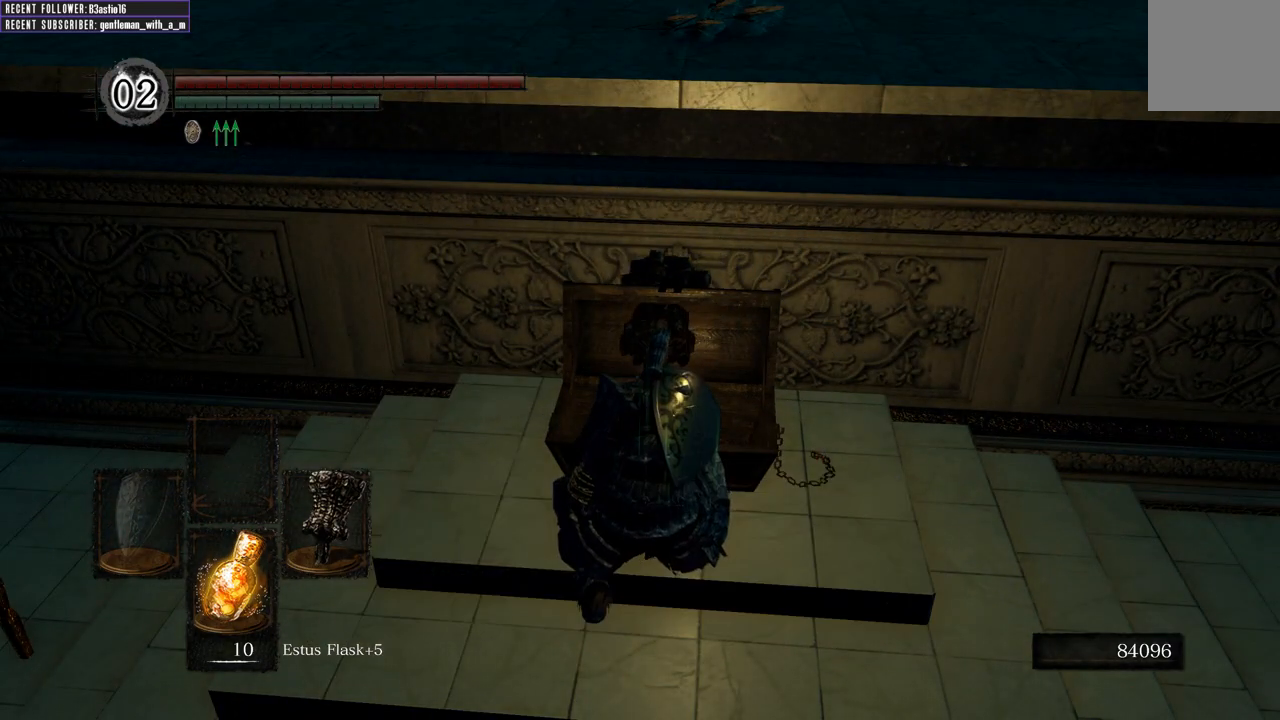
Gameplay with a controller (Xbox layout); each line is a JSON object with the inputs held at the frame after it. "events" lists button and stick changes between this image and that frame as [ms after this image, input, new state], when the widget could be followed in between.
{"buttons": ["B"], "left_stick": "right", "right_stick": "center", "events": [[33, "B", "down"]]}
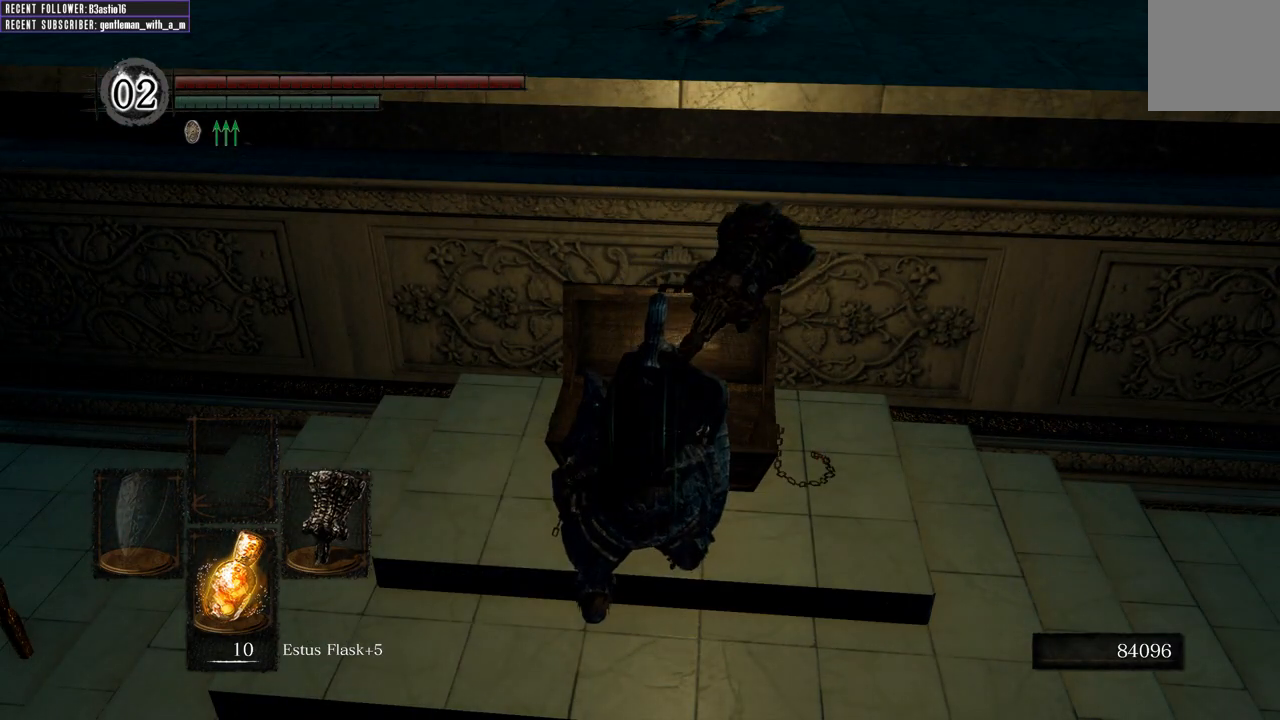
{"buttons": ["B"], "left_stick": "right", "right_stick": "center", "events": []}
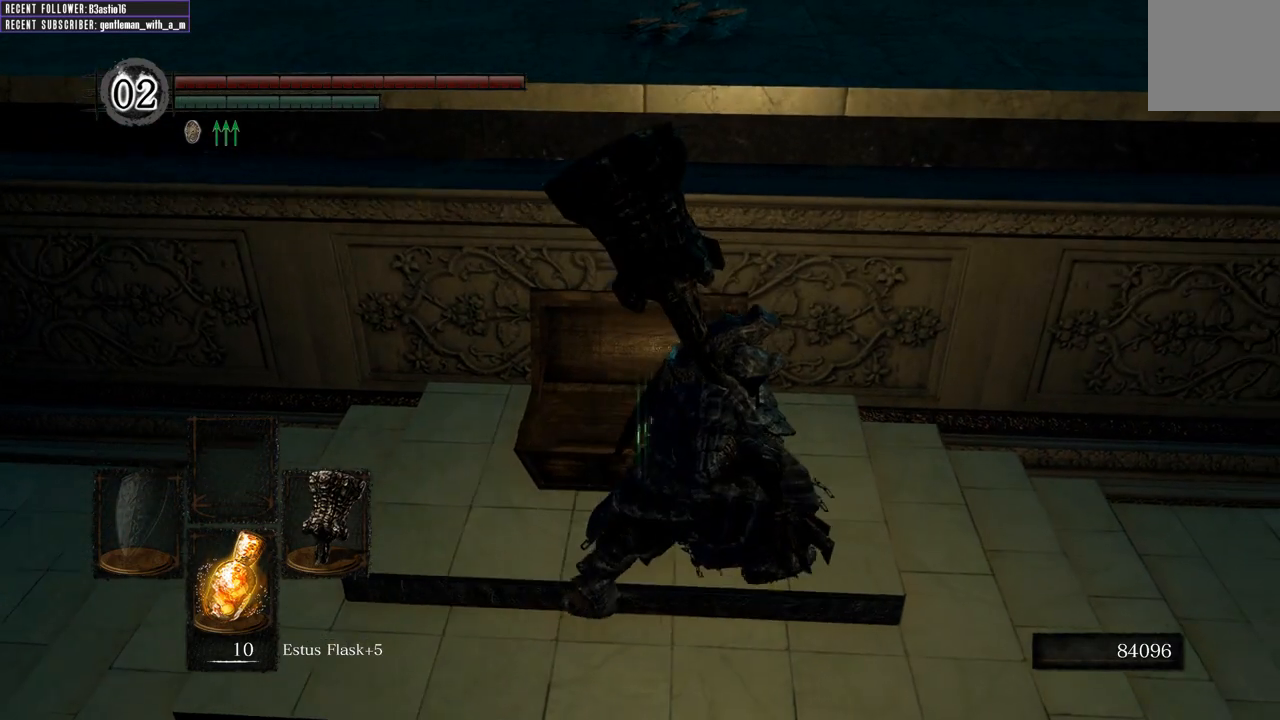
{"buttons": ["B"], "left_stick": "right", "right_stick": "center", "events": []}
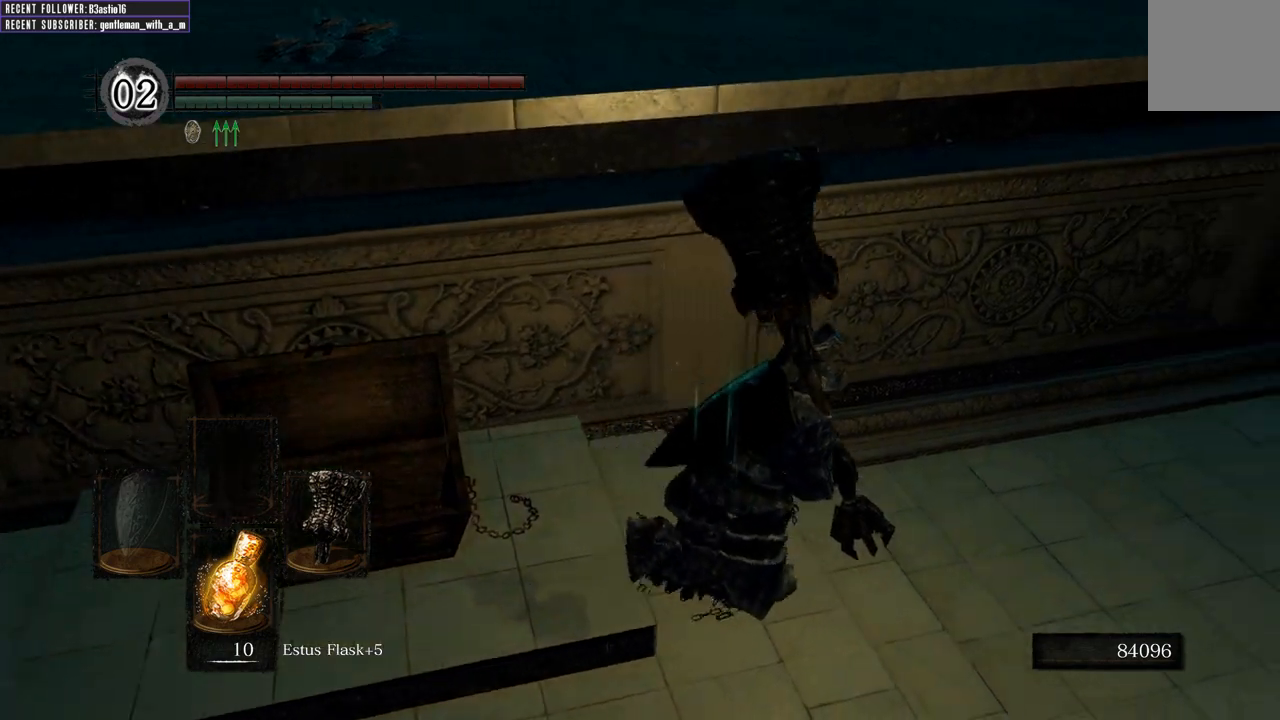
{"buttons": ["B"], "left_stick": "up-right", "right_stick": "center", "events": [[233, "left_stick", "up-right"]]}
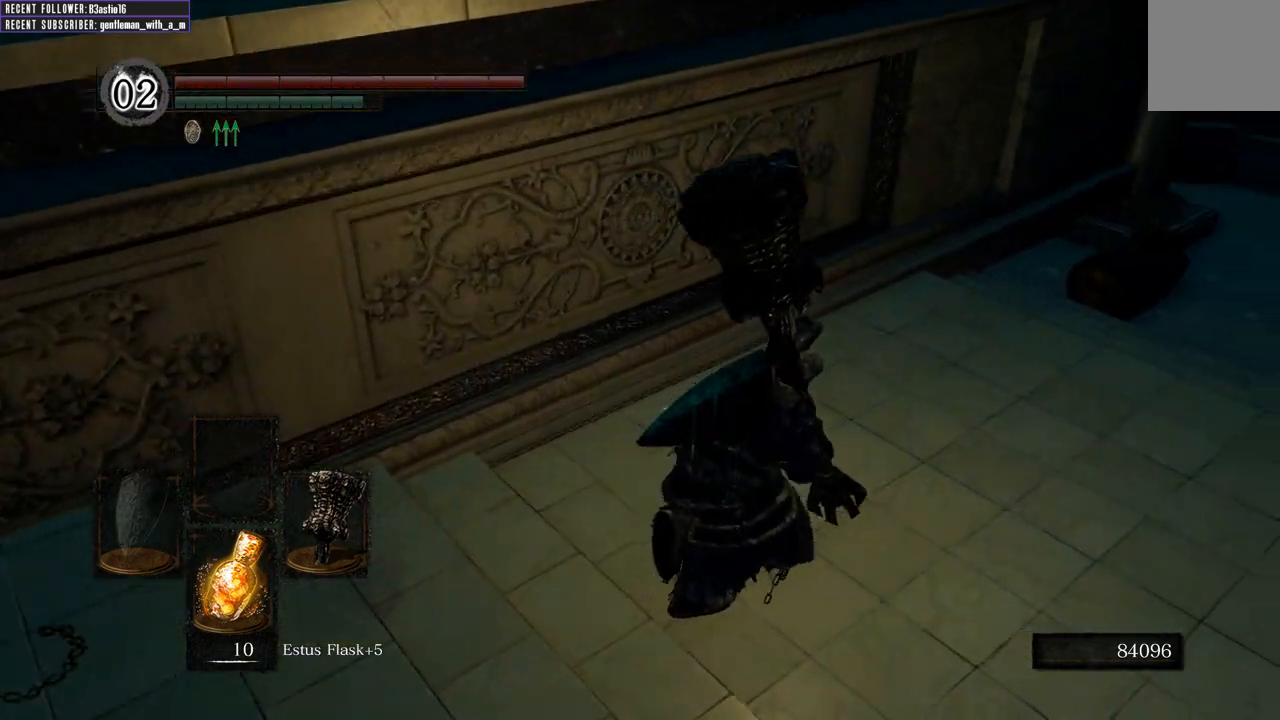
{"buttons": ["B"], "left_stick": "up-right", "right_stick": "center", "events": []}
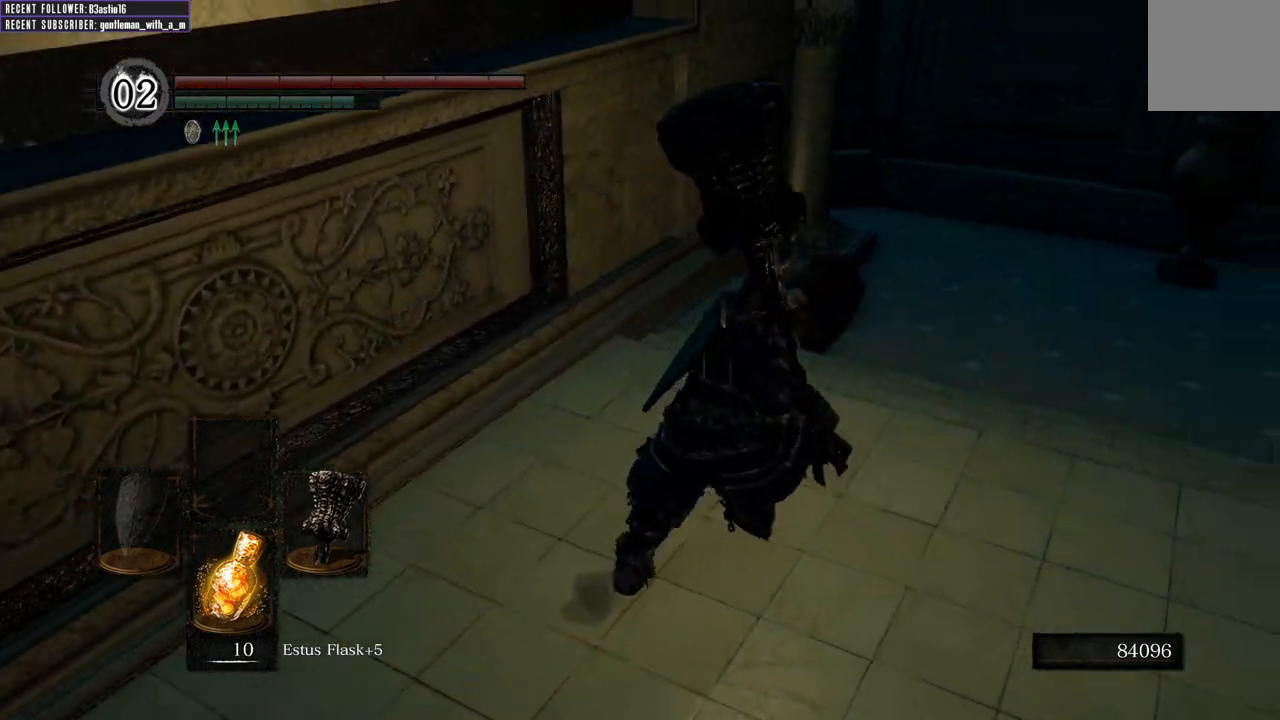
{"buttons": ["B"], "left_stick": "up", "right_stick": "center", "events": [[467, "left_stick", "up"]]}
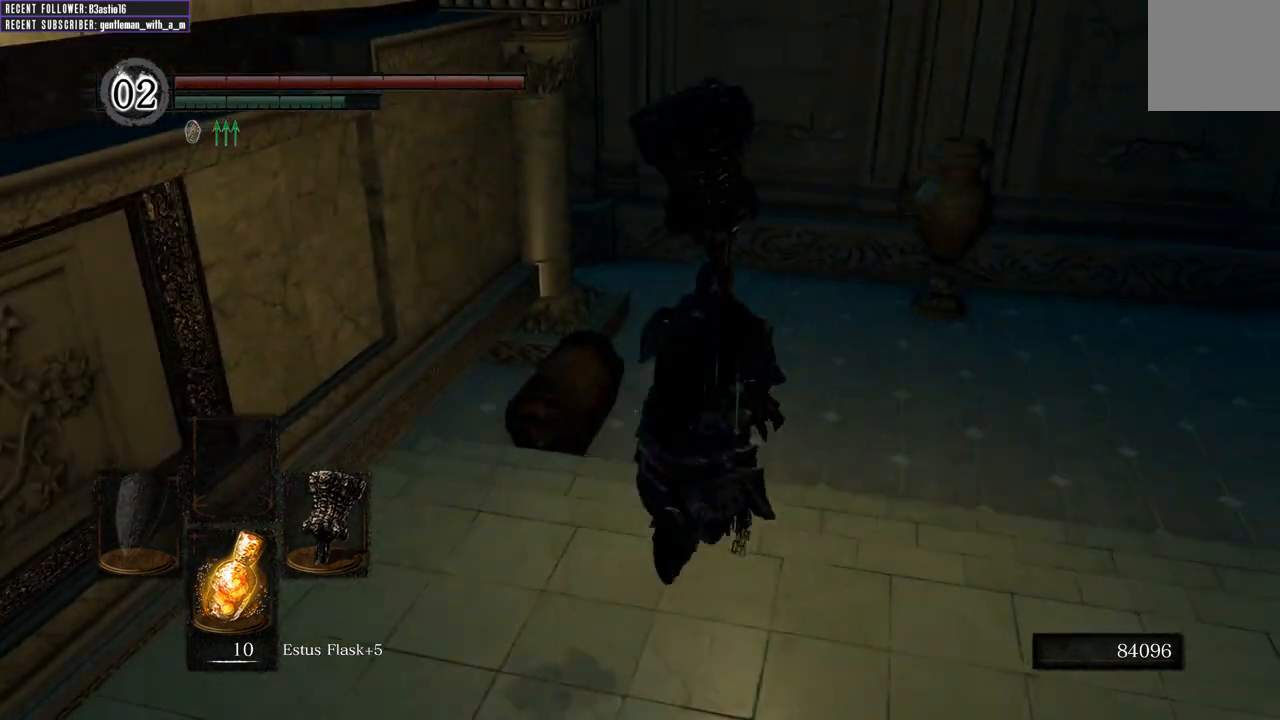
{"buttons": ["A"], "left_stick": "up-left", "right_stick": "center", "events": [[350, "B", "up"], [433, "left_stick", "up-left"], [450, "A", "down"]]}
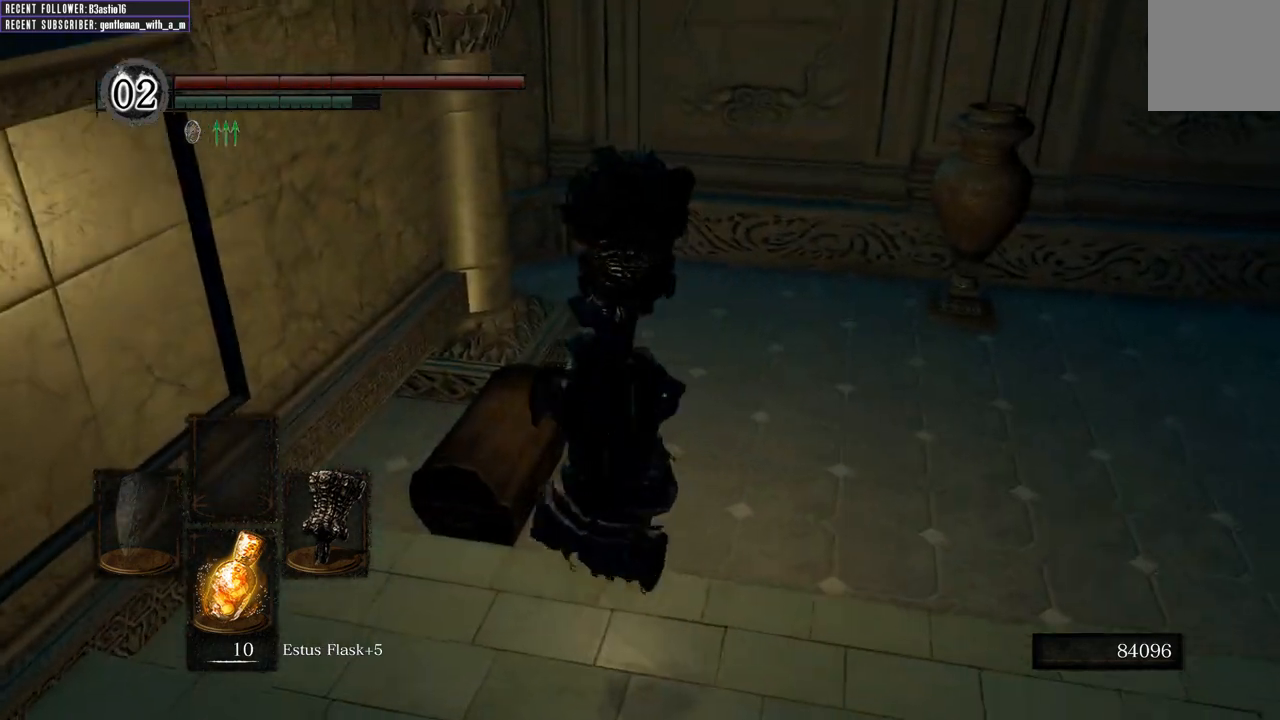
{"buttons": [], "left_stick": "up", "right_stick": "center", "events": [[50, "A", "up"], [133, "A", "down"], [250, "A", "up"], [333, "A", "down"], [467, "A", "up"], [467, "left_stick", "up"]]}
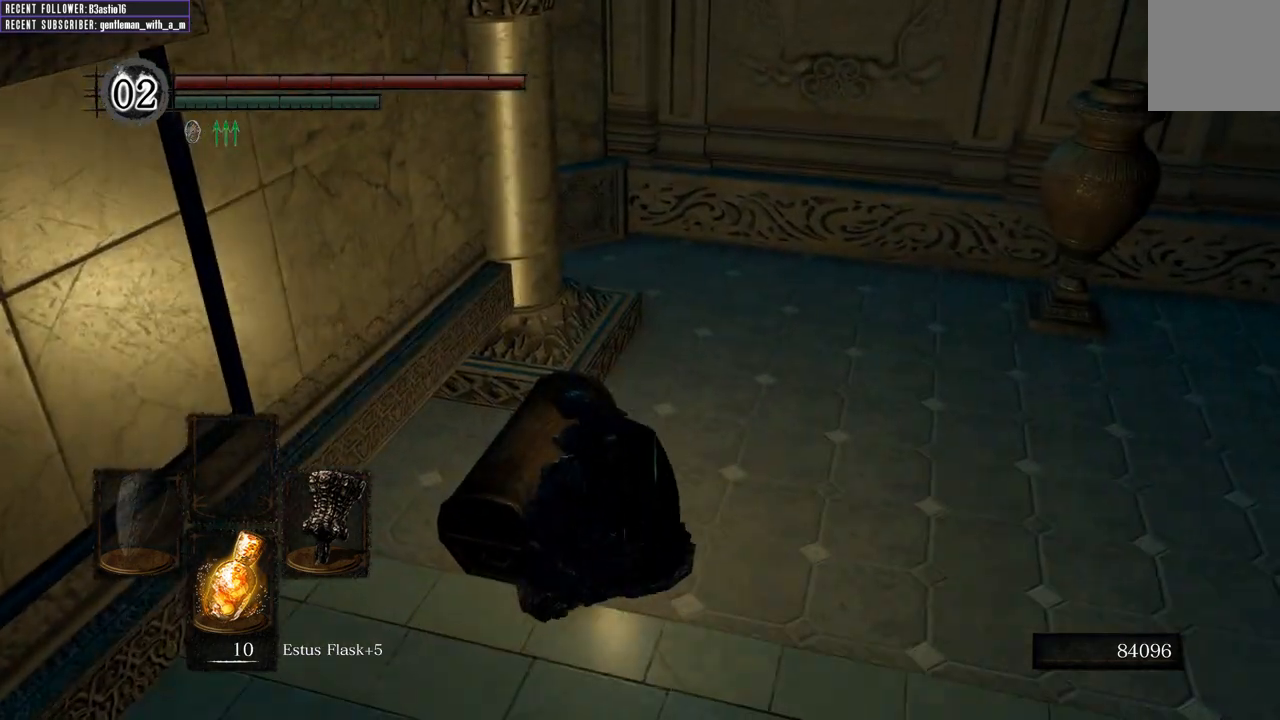
{"buttons": [], "left_stick": "up", "right_stick": "up-left", "events": [[400, "right_stick", "up-left"]]}
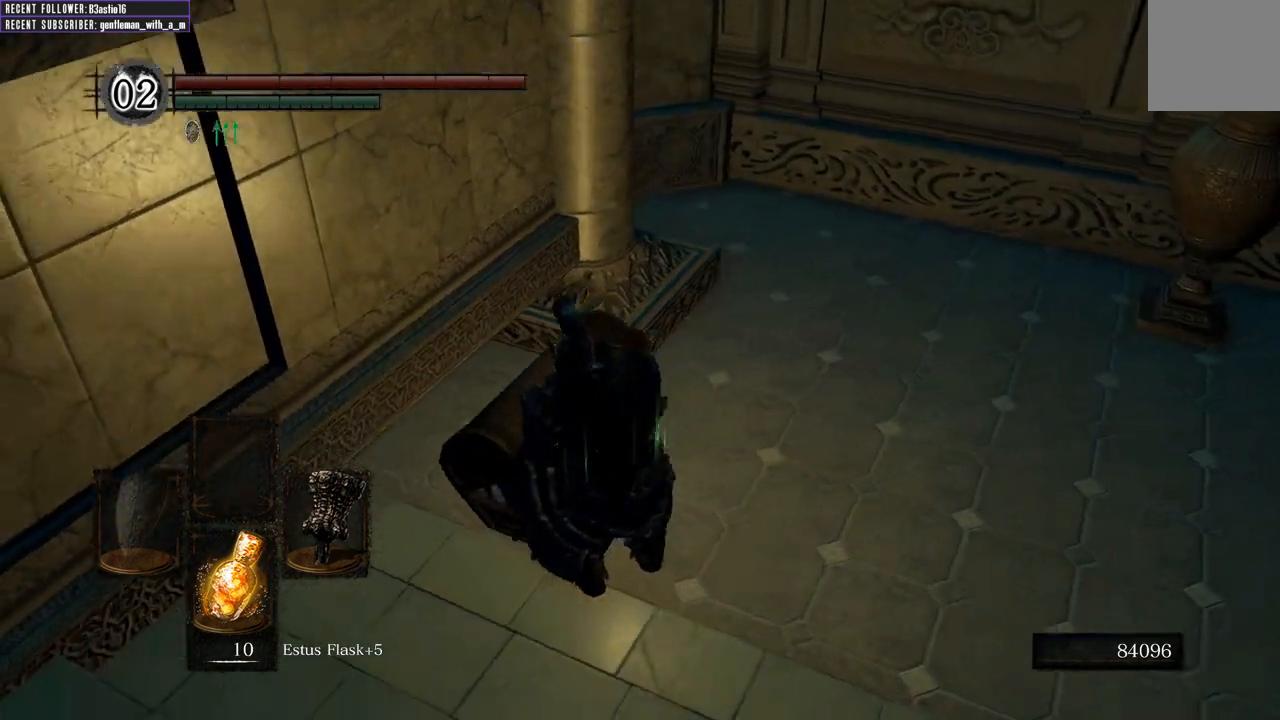
{"buttons": ["A"], "left_stick": "up-right", "right_stick": "center", "events": [[117, "right_stick", "center"], [217, "right_stick", "left"], [367, "left_stick", "up-right"], [417, "right_stick", "center"], [500, "A", "down"]]}
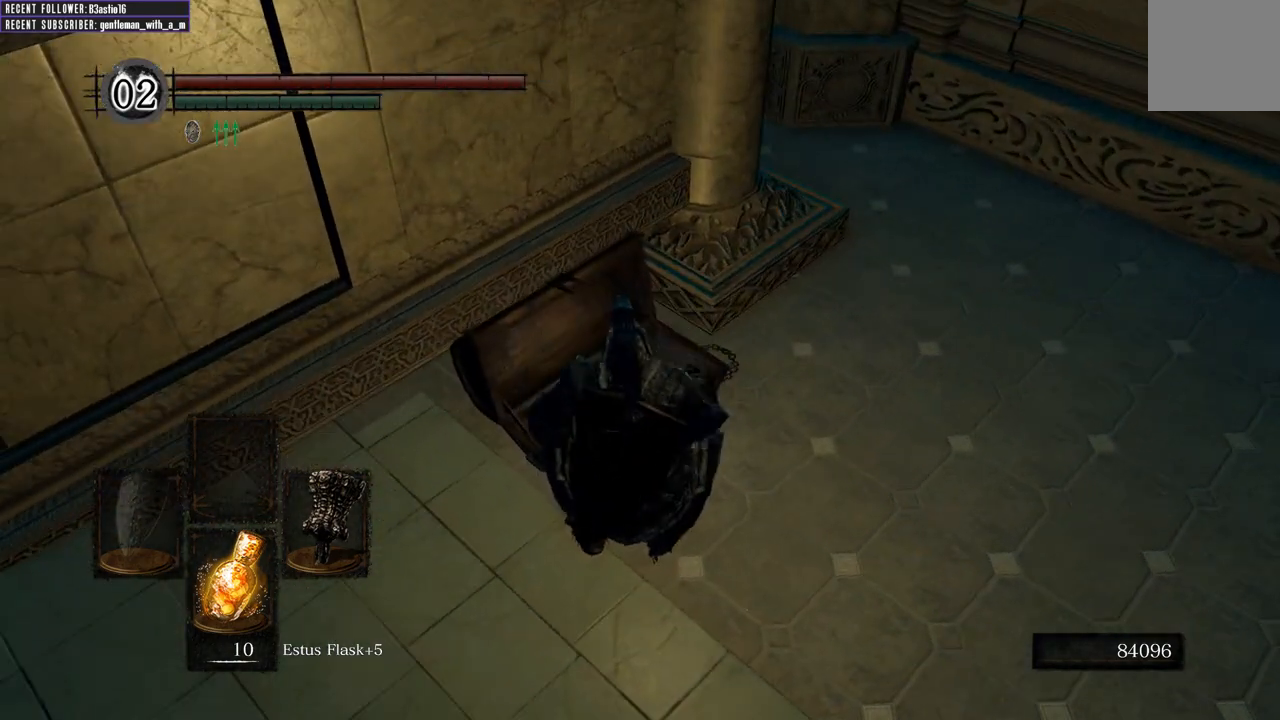
{"buttons": [], "left_stick": "up", "right_stick": "center", "events": [[117, "A", "up"], [200, "A", "down"], [267, "left_stick", "up"], [300, "A", "up"], [383, "A", "down"], [483, "A", "up"]]}
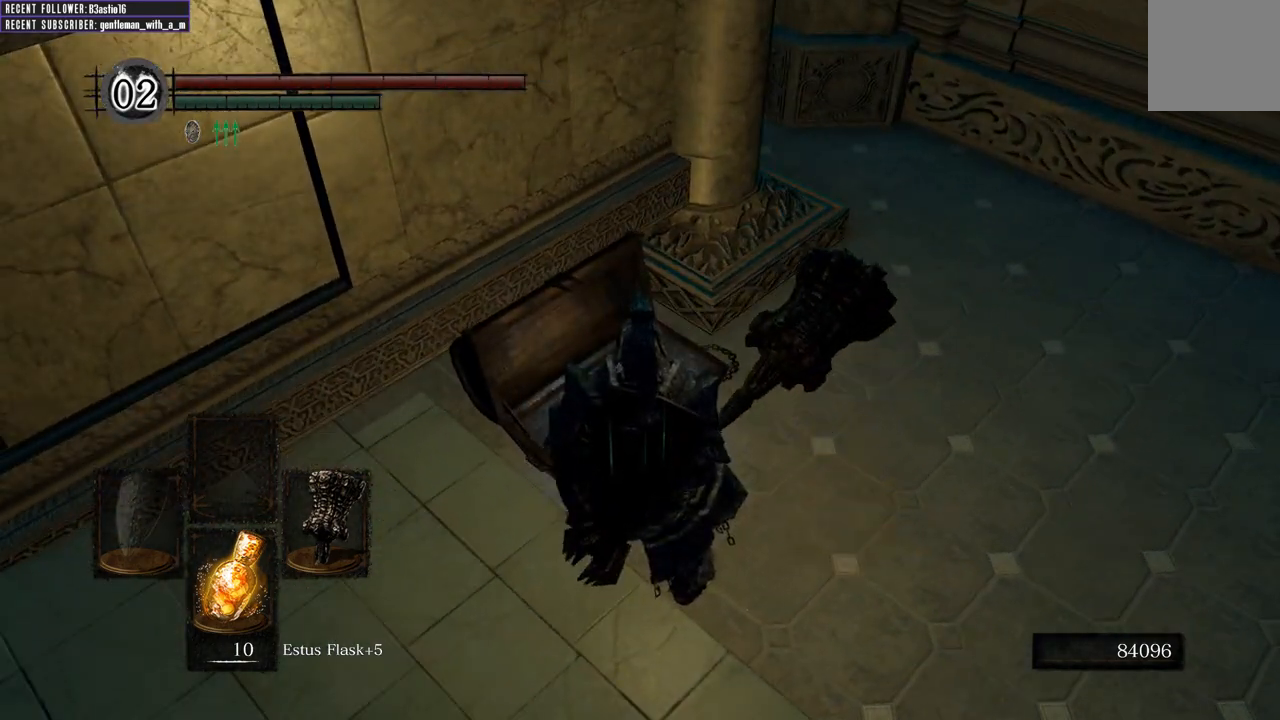
{"buttons": [], "left_stick": "center", "right_stick": "center", "events": [[83, "A", "down"], [183, "A", "up"], [267, "A", "down"], [383, "A", "up"], [417, "left_stick", "center"]]}
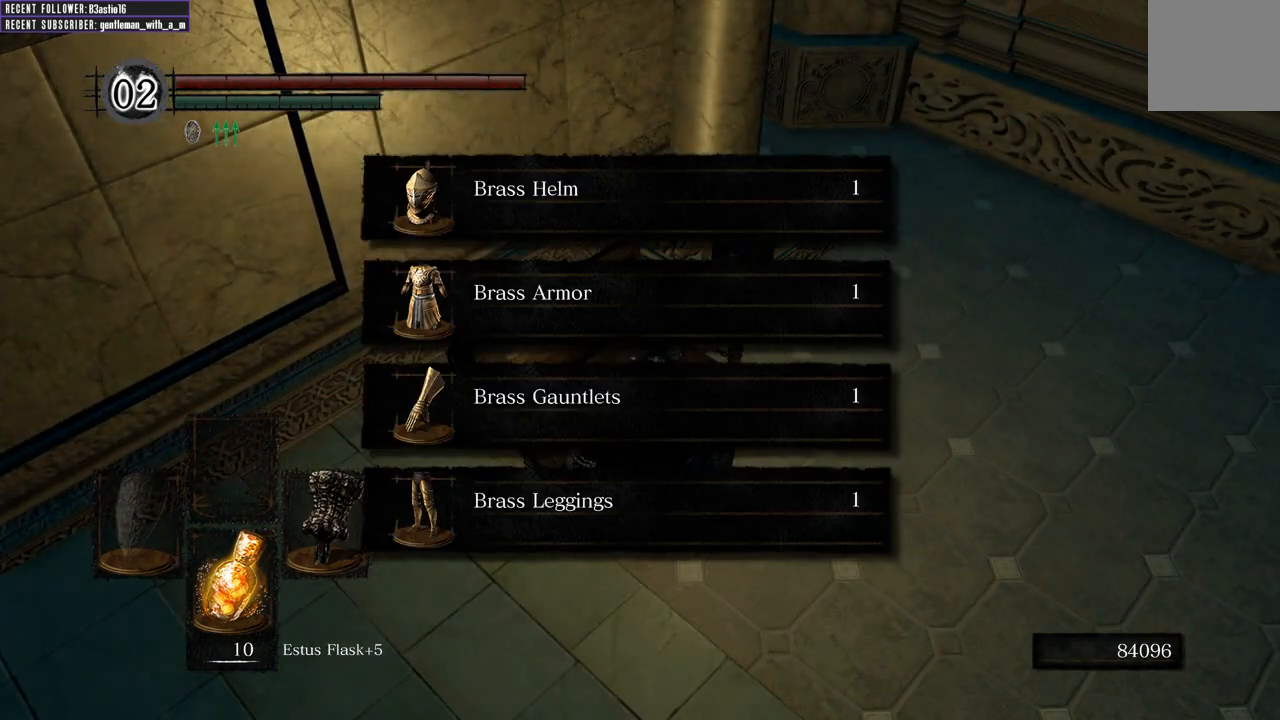
{"buttons": [], "left_stick": "right", "right_stick": "center", "events": [[267, "A", "down"], [350, "A", "up"], [417, "left_stick", "right"]]}
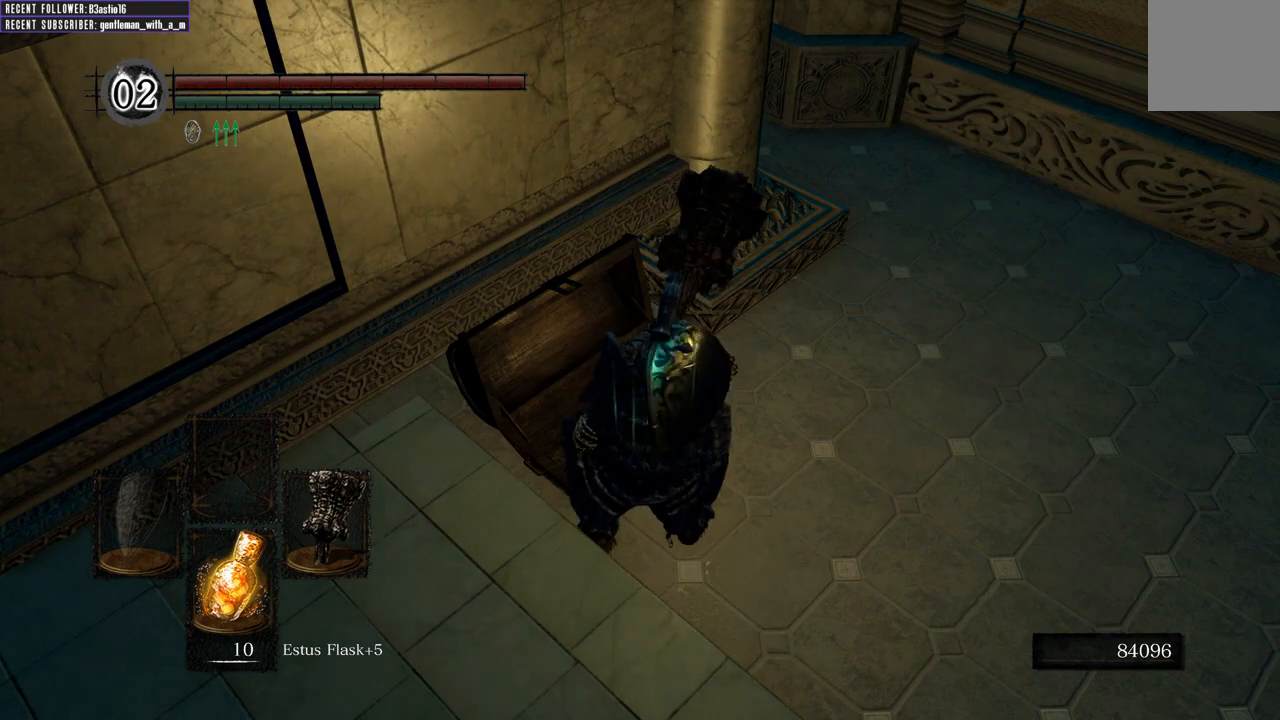
{"buttons": [], "left_stick": "right", "right_stick": "left", "events": [[167, "right_stick", "left"]]}
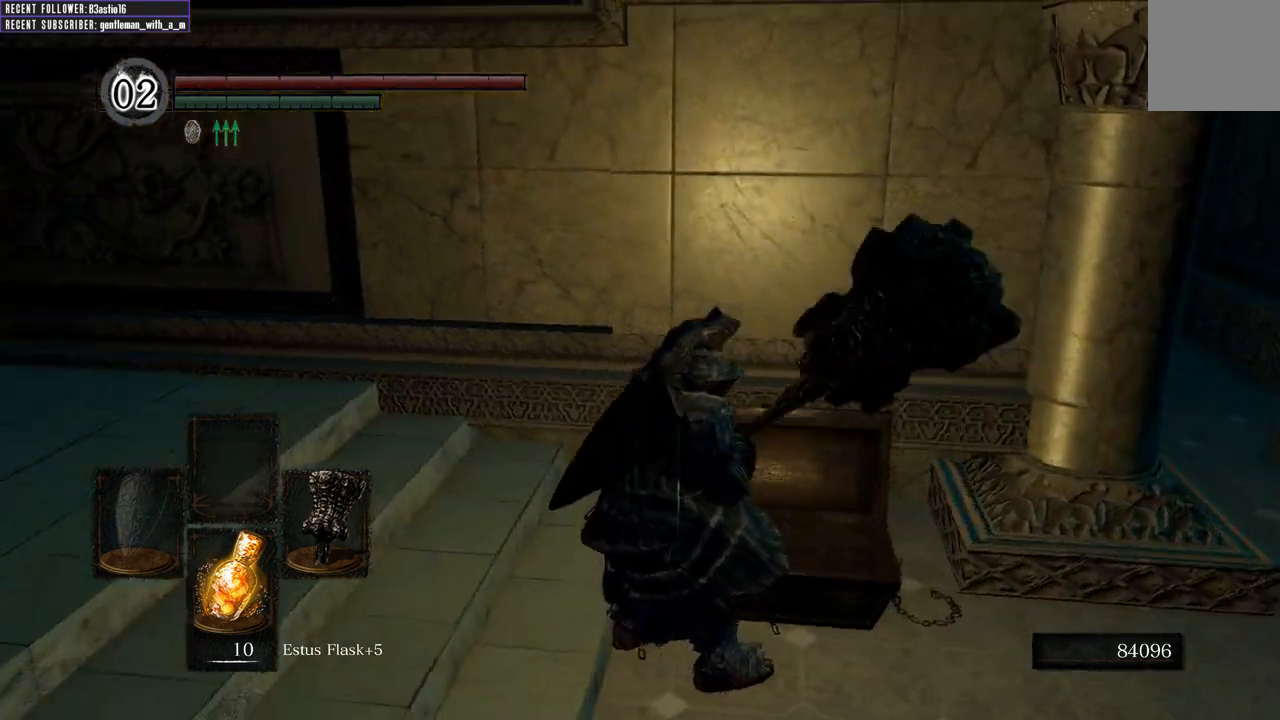
{"buttons": [], "left_stick": "right", "right_stick": "center", "events": [[33, "right_stick", "down-left"], [200, "right_stick", "center"]]}
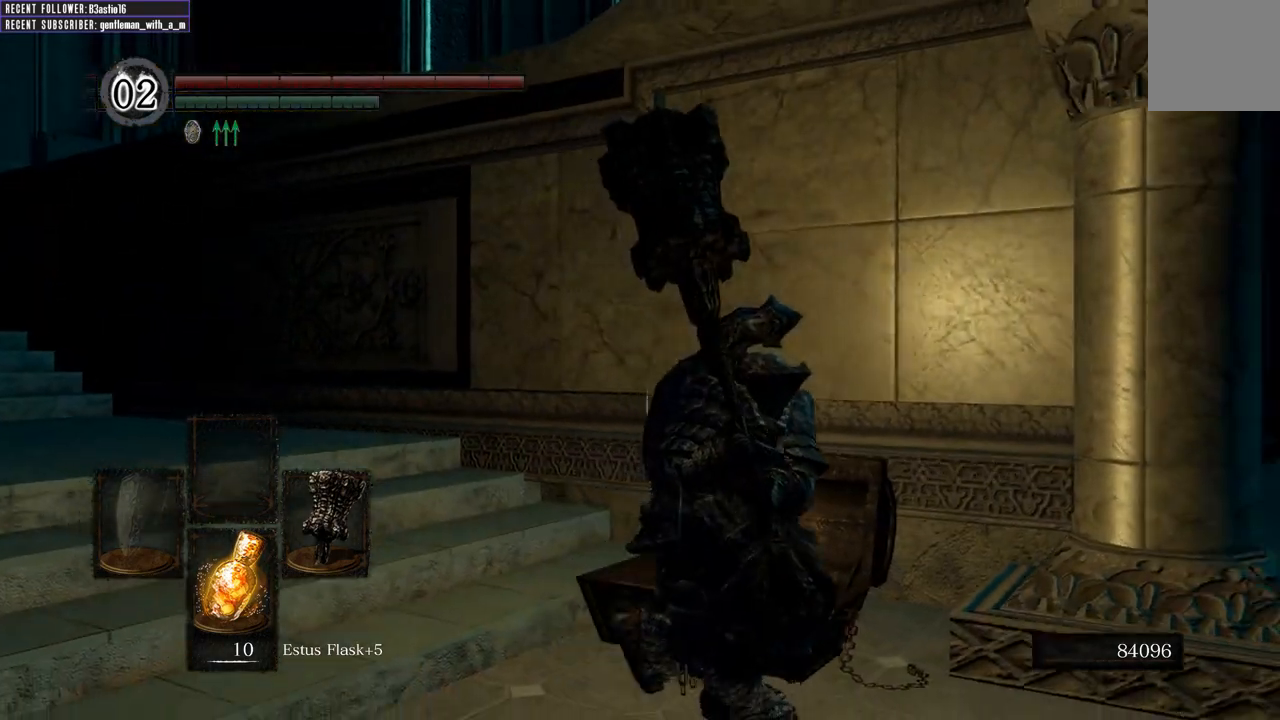
{"buttons": ["B"], "left_stick": "down", "right_stick": "center", "events": [[350, "left_stick", "down-right"], [450, "left_stick", "down"], [500, "B", "down"]]}
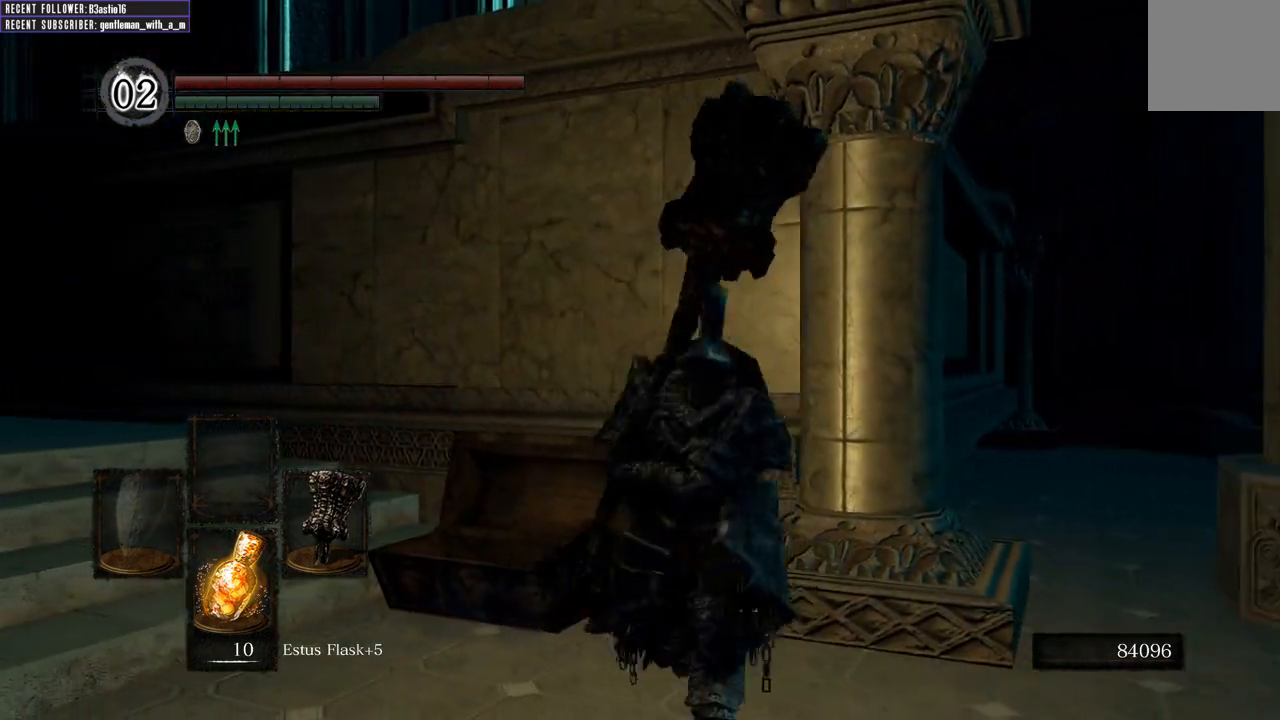
{"buttons": ["B"], "left_stick": "left", "right_stick": "center", "events": [[17, "left_stick", "down-left"], [183, "left_stick", "left"]]}
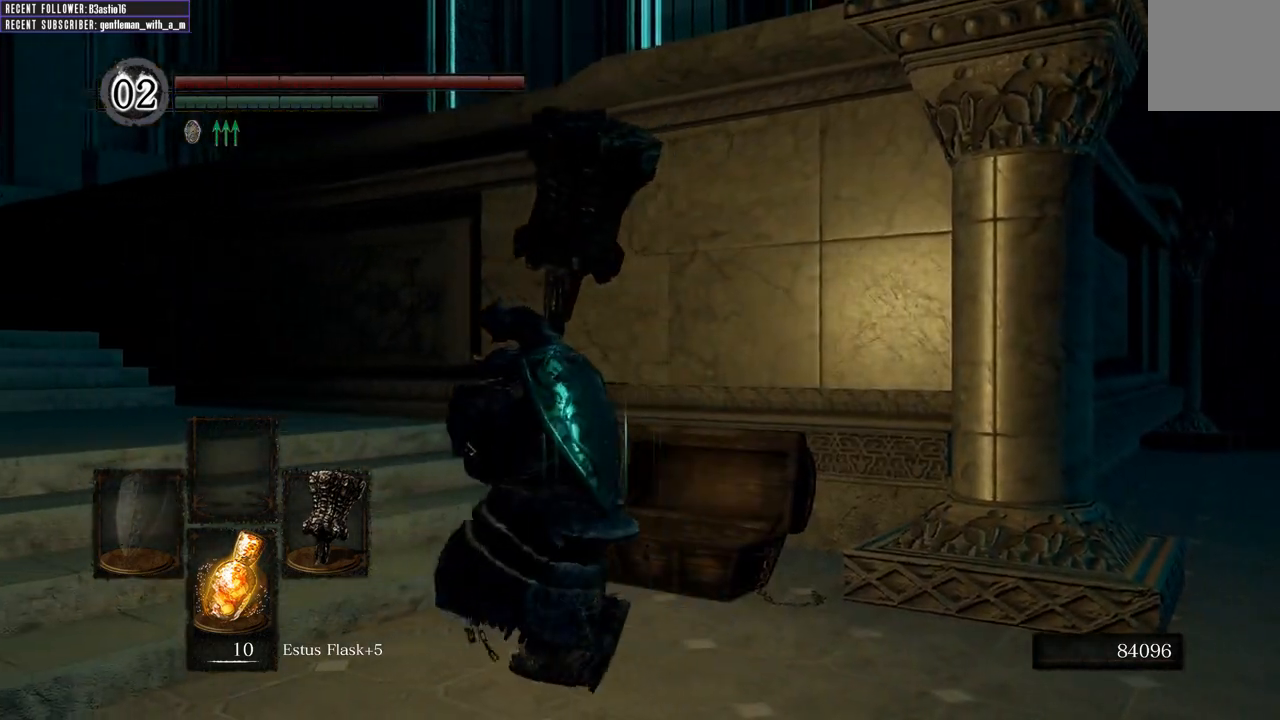
{"buttons": [], "left_stick": "left", "right_stick": "center", "events": [[350, "B", "up"]]}
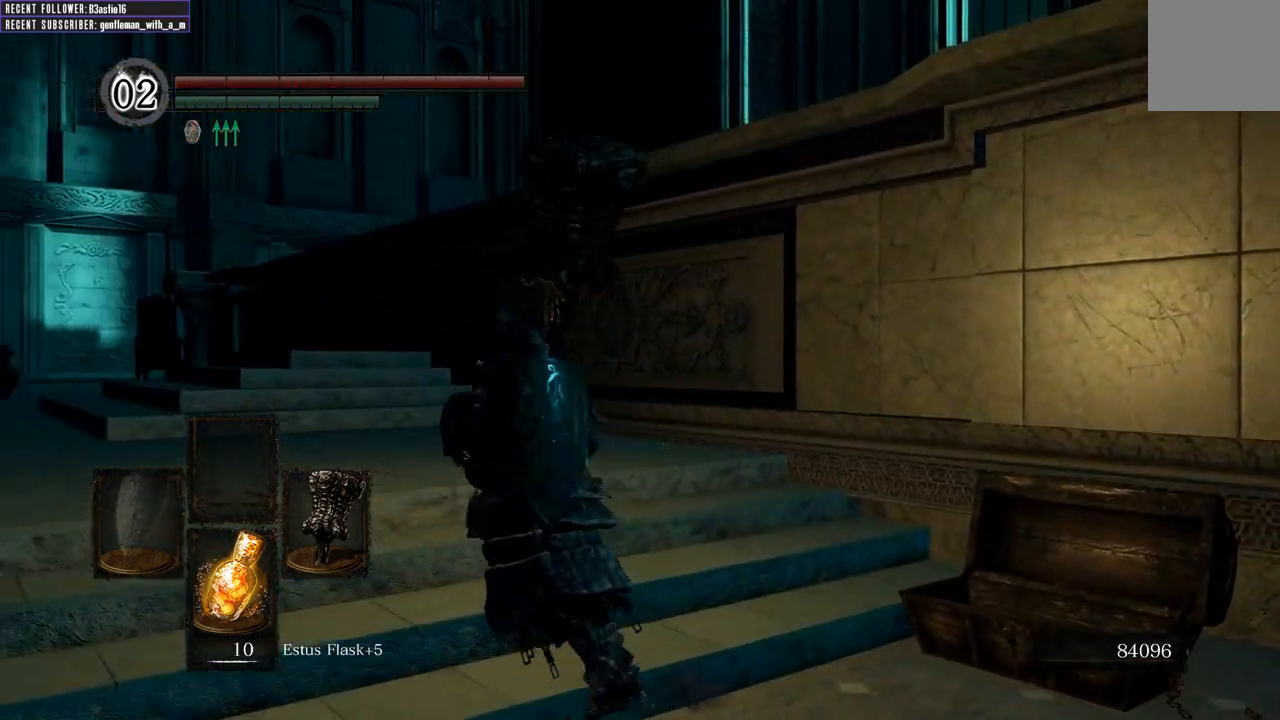
{"buttons": [], "left_stick": "up-left", "right_stick": "center", "events": [[133, "START", "down"], [300, "START", "up"], [333, "left_stick", "up-left"]]}
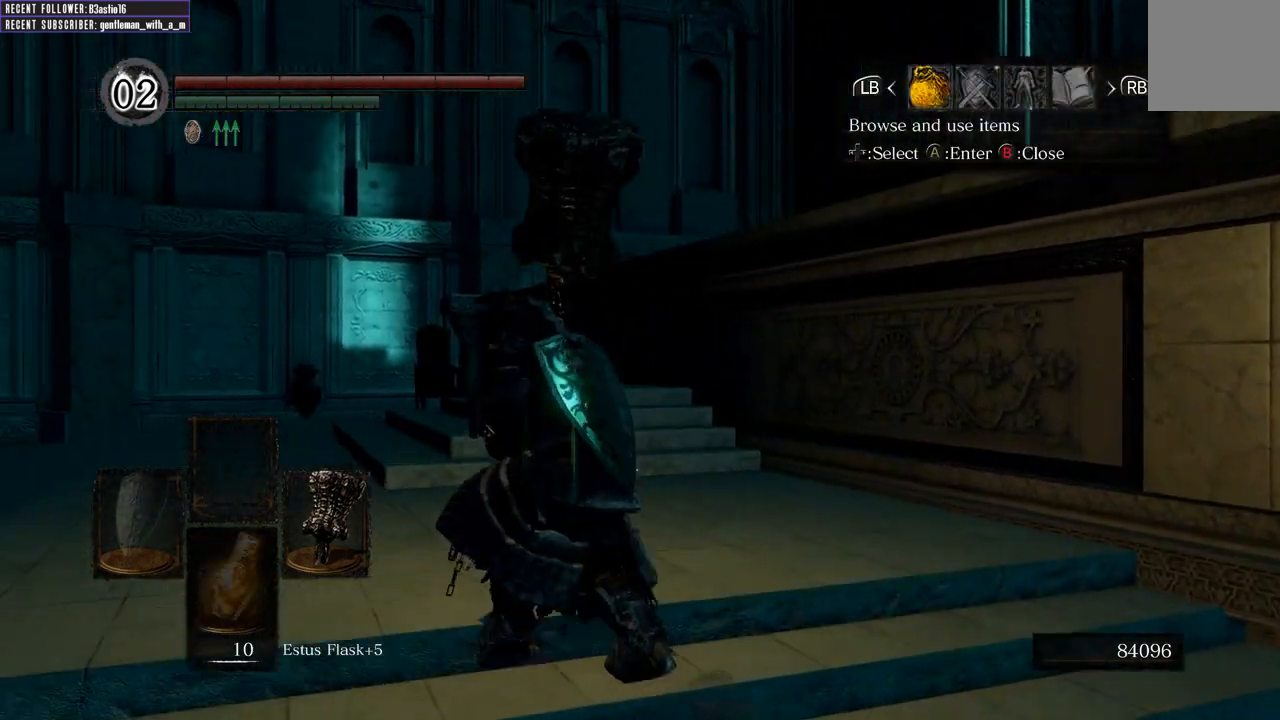
{"buttons": [], "left_stick": "up-left", "right_stick": "center", "events": [[317, "A", "down"], [450, "A", "up"]]}
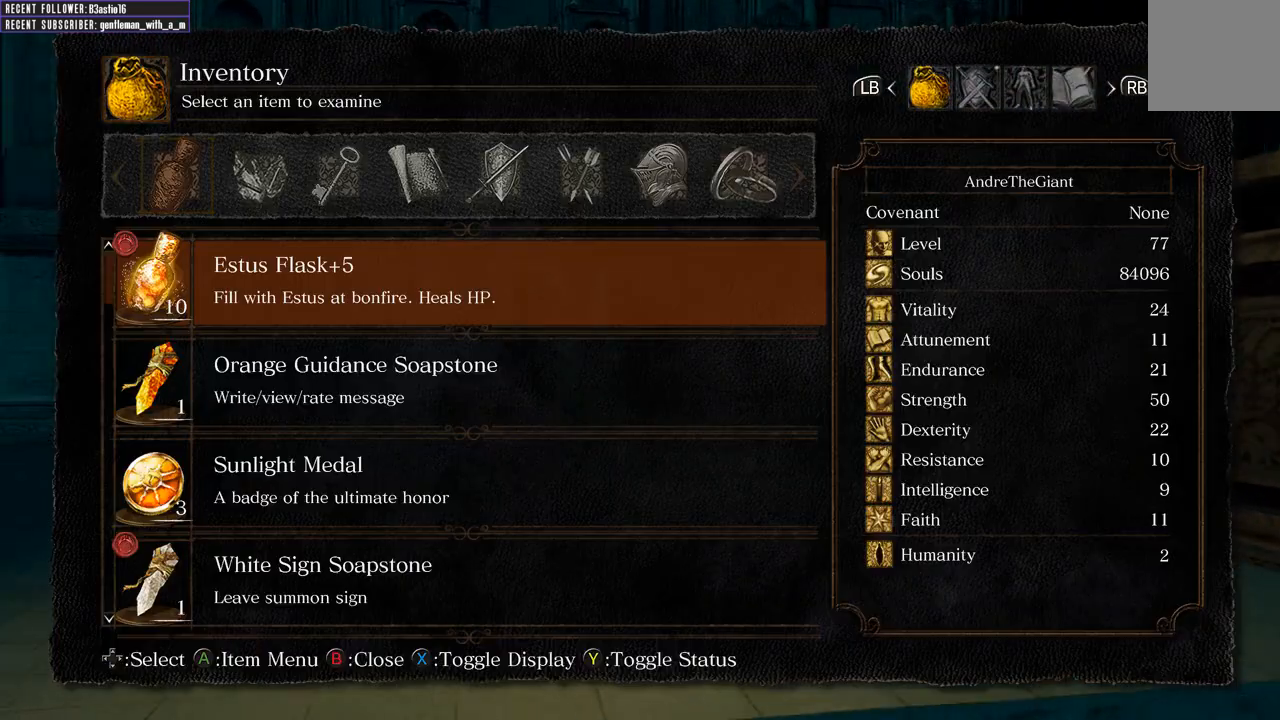
{"buttons": [], "left_stick": "up-left", "right_stick": "center", "events": []}
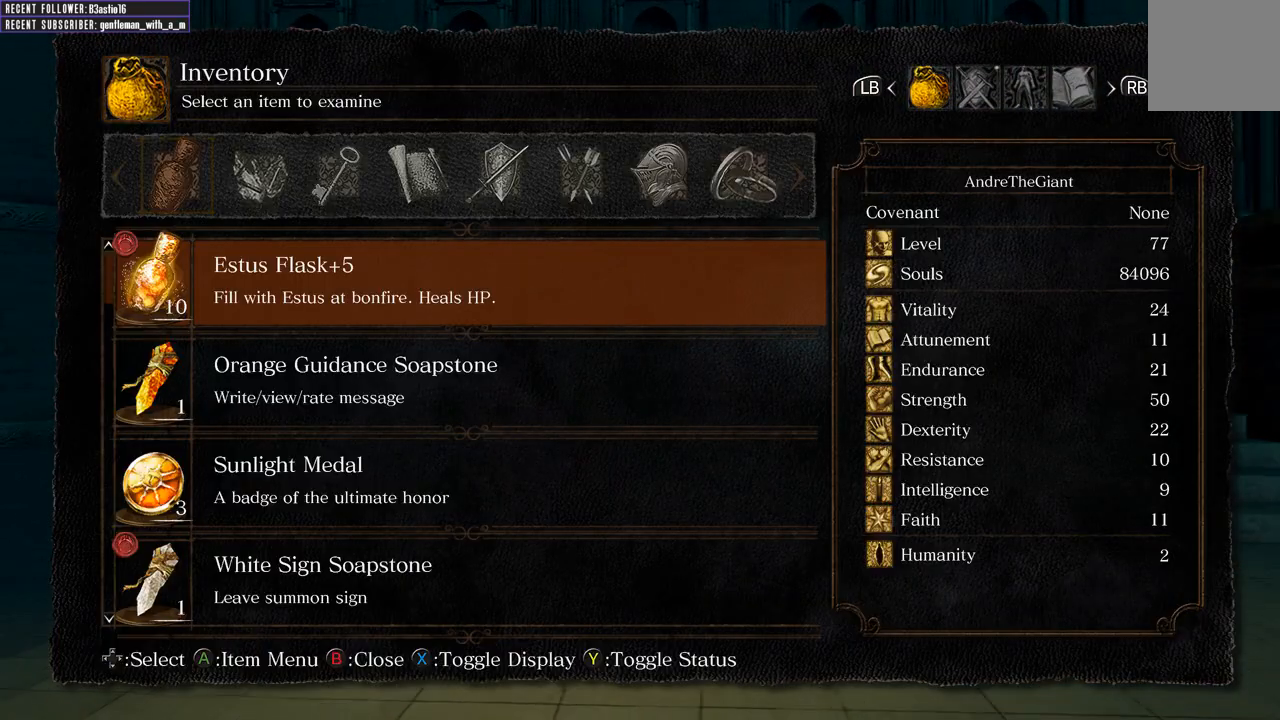
{"buttons": [], "left_stick": "up-left", "right_stick": "center", "events": [[350, "DPAD_UP", "down"], [450, "DPAD_UP", "up"]]}
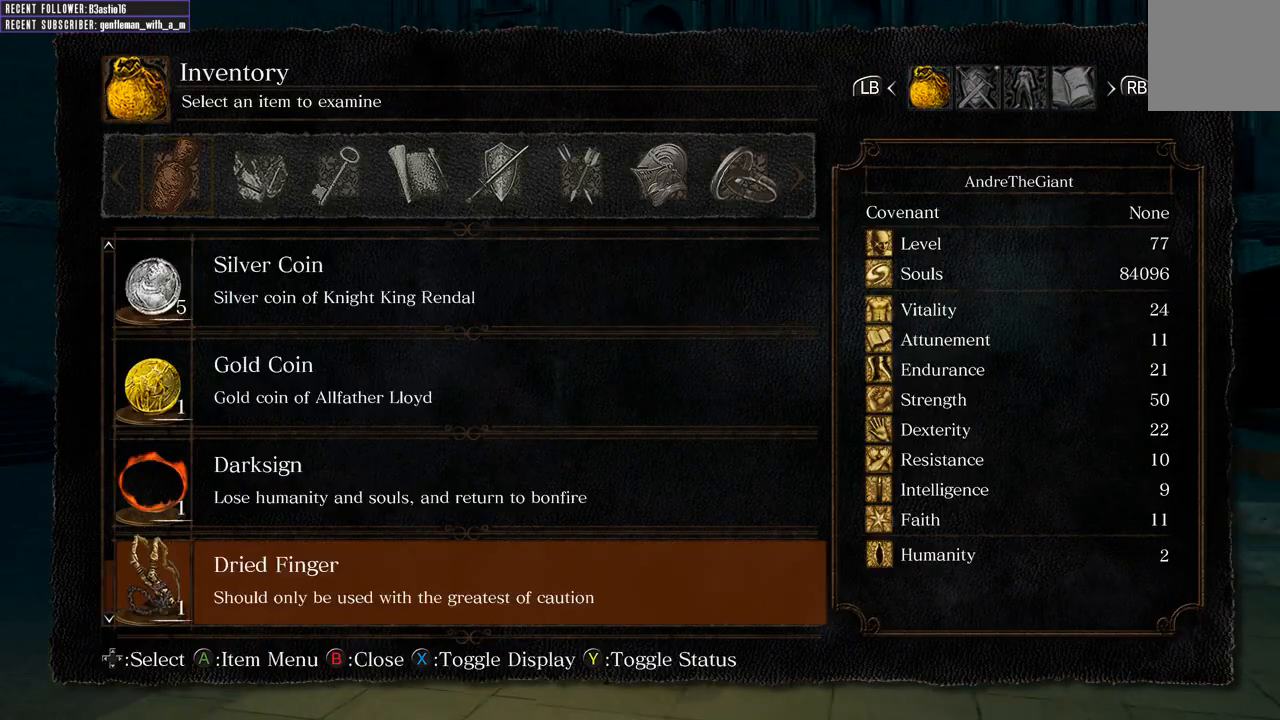
{"buttons": ["DPAD_UP"], "left_stick": "up-left", "right_stick": "center", "events": [[150, "DPAD_UP", "down"]]}
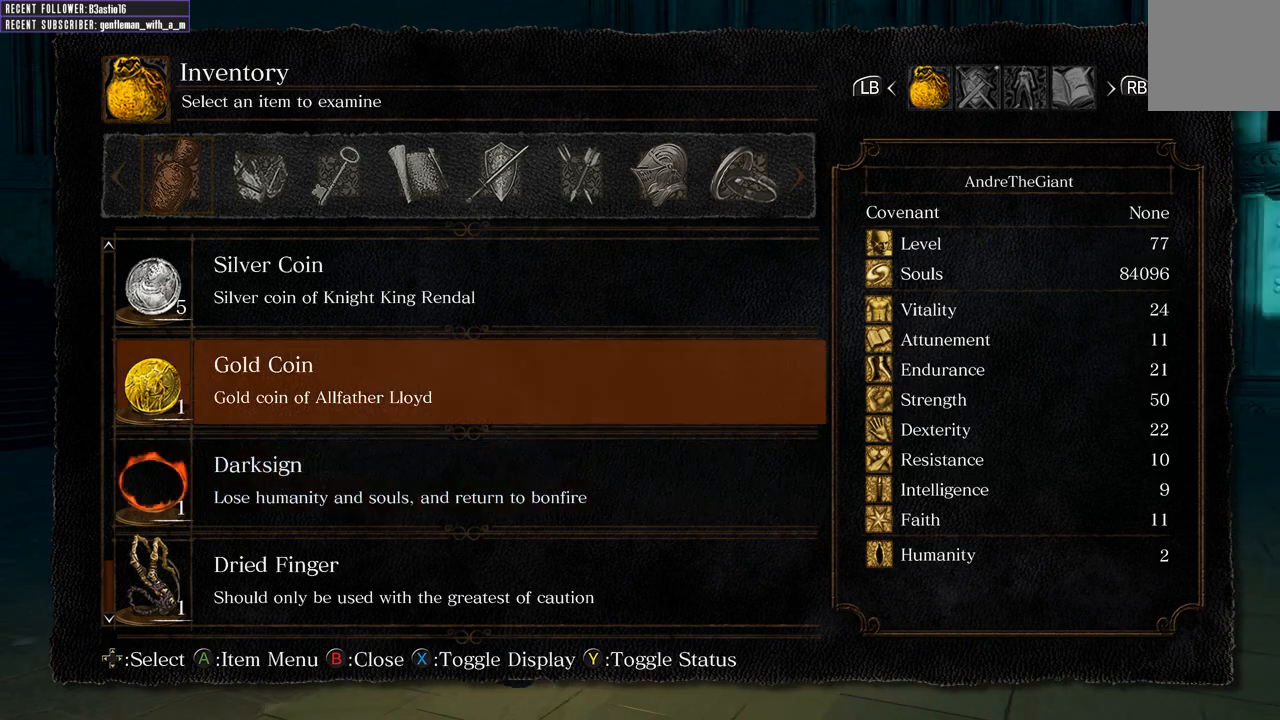
{"buttons": ["DPAD_UP"], "left_stick": "up", "right_stick": "center", "events": [[467, "left_stick", "up"]]}
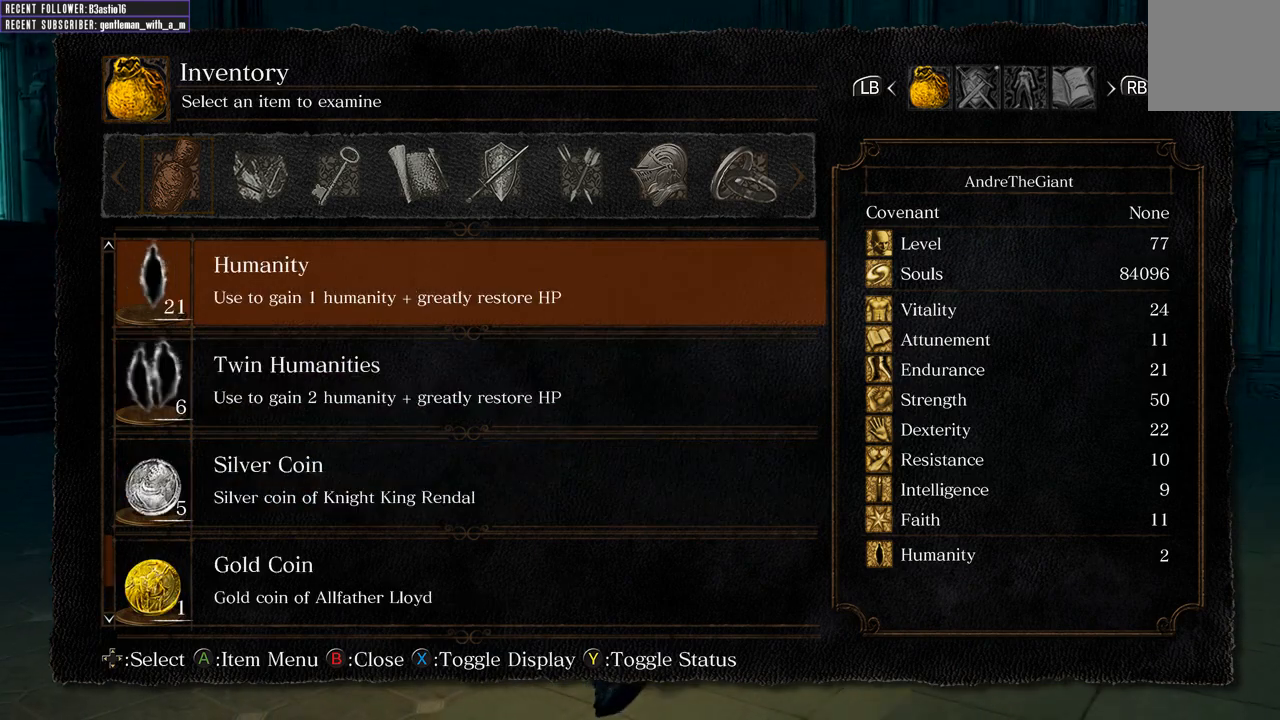
{"buttons": ["DPAD_UP"], "left_stick": "up", "right_stick": "center", "events": []}
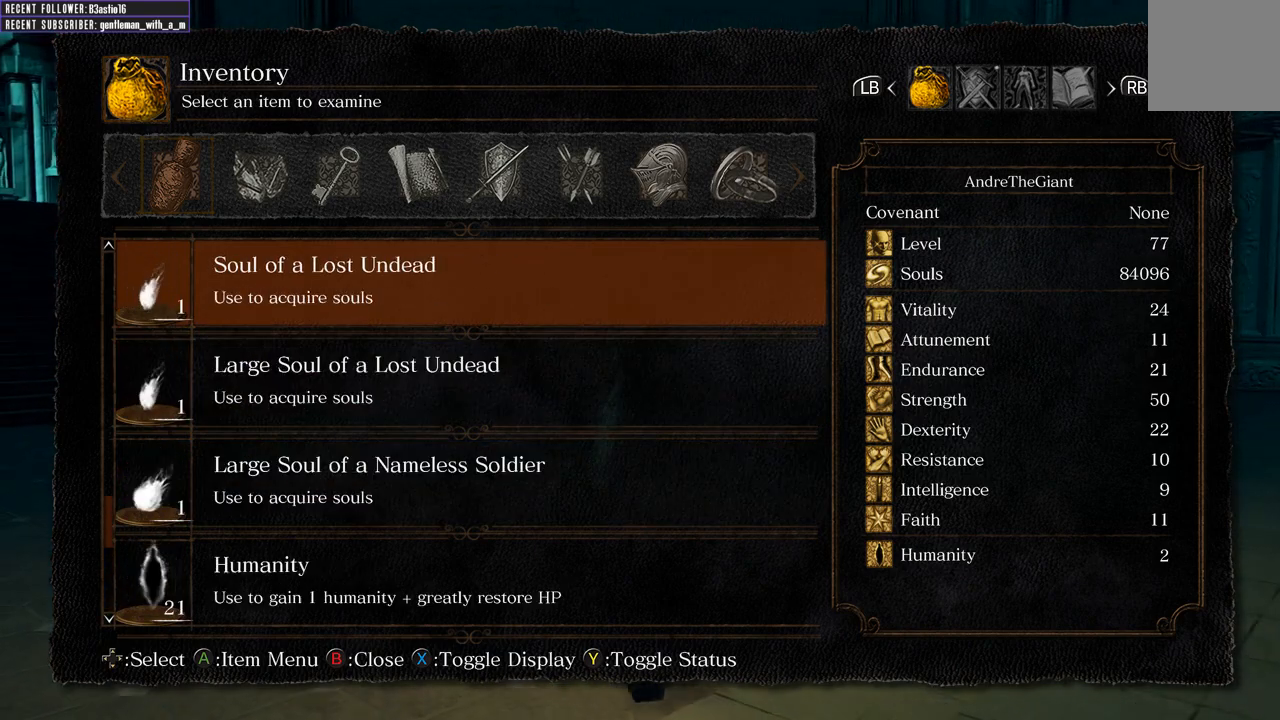
{"buttons": ["DPAD_UP"], "left_stick": "up-left", "right_stick": "center", "events": [[167, "left_stick", "up-left"]]}
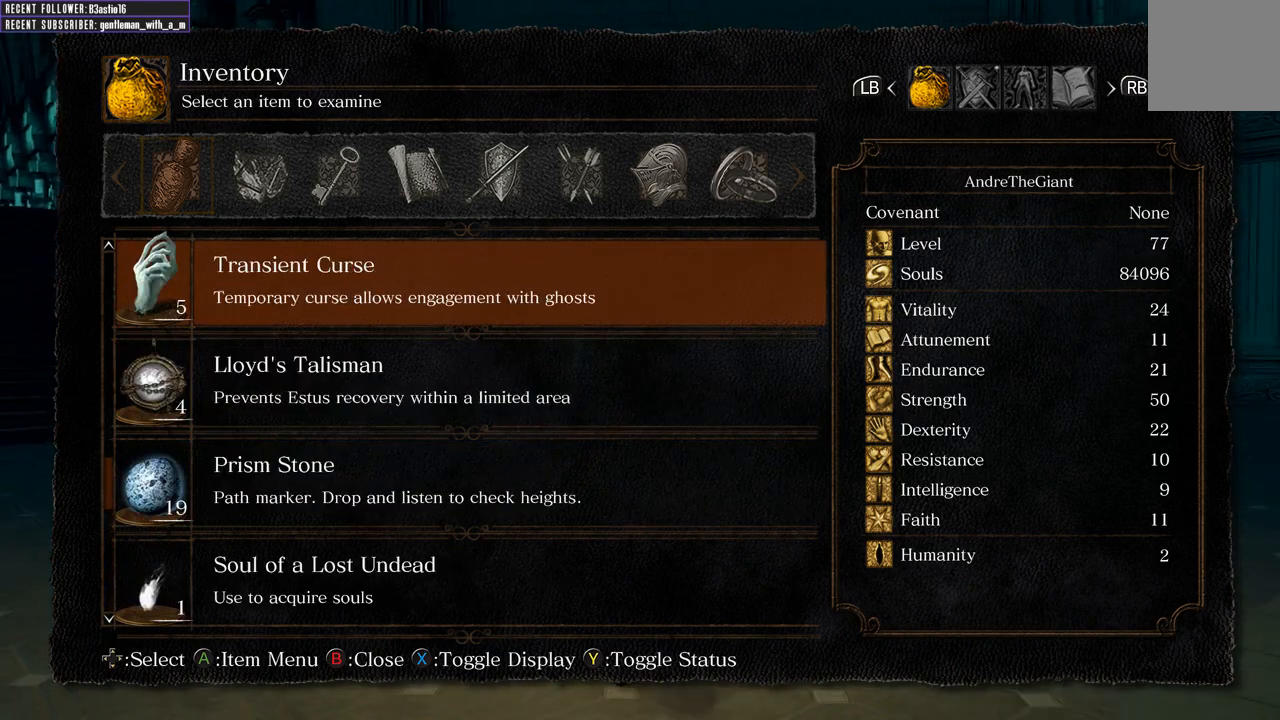
{"buttons": [], "left_stick": "up", "right_stick": "center", "events": [[50, "left_stick", "up"], [417, "DPAD_UP", "up"]]}
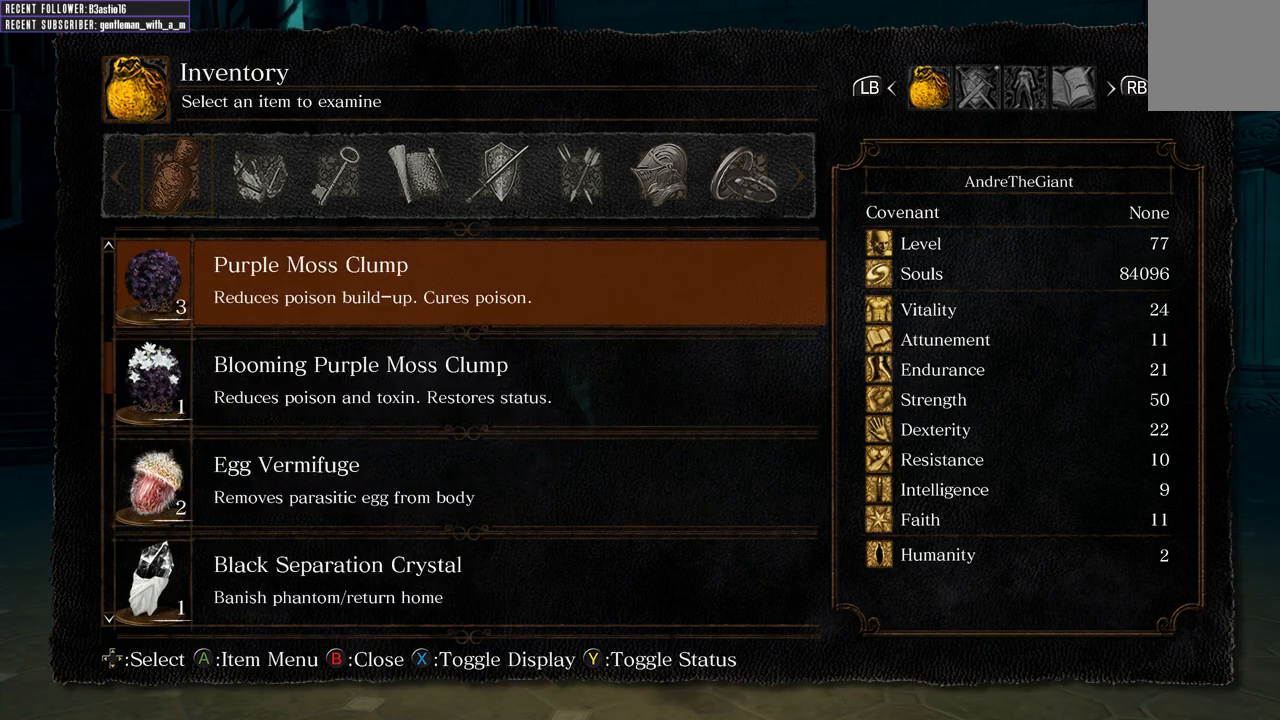
{"buttons": ["DPAD_UP"], "left_stick": "up", "right_stick": "center", "events": [[217, "DPAD_UP", "down"], [333, "DPAD_UP", "up"], [450, "DPAD_UP", "down"]]}
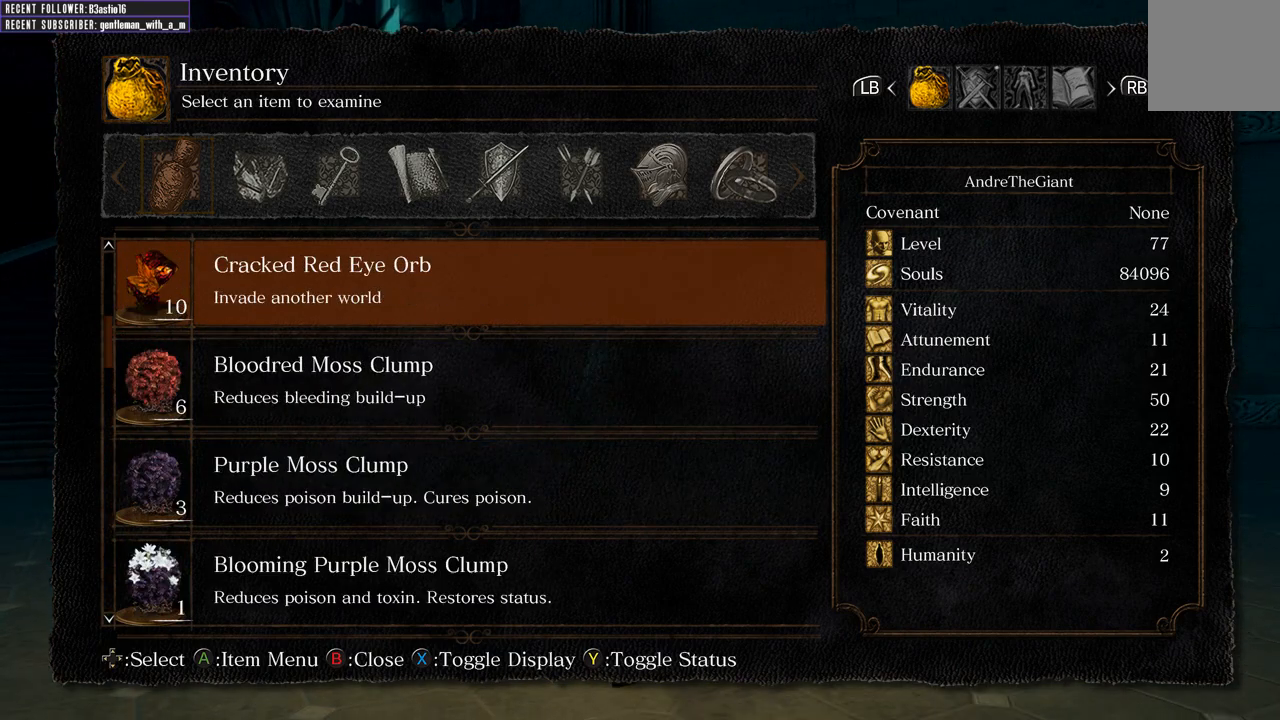
{"buttons": ["DPAD_UP"], "left_stick": "up", "right_stick": "center", "events": [[33, "DPAD_UP", "up"], [150, "DPAD_UP", "down"], [233, "DPAD_UP", "up"], [317, "DPAD_UP", "down"], [383, "DPAD_UP", "up"], [483, "DPAD_UP", "down"]]}
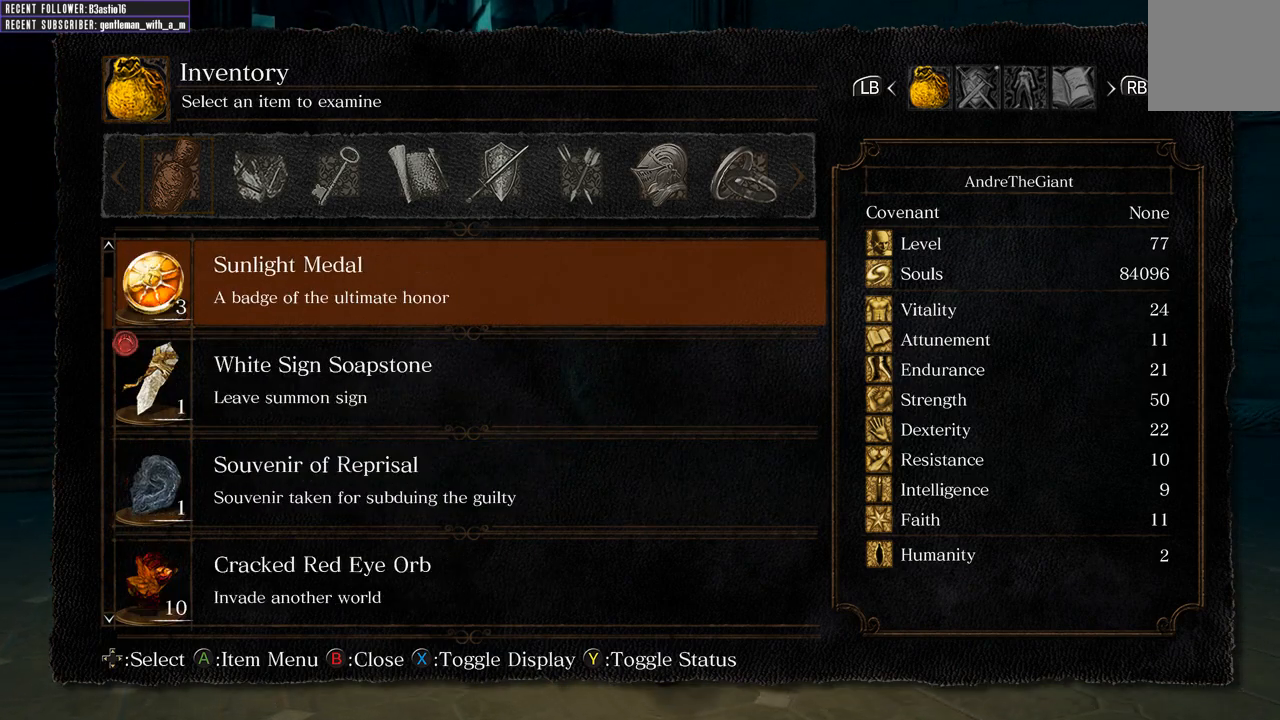
{"buttons": [], "left_stick": "up", "right_stick": "center", "events": [[33, "DPAD_UP", "up"], [217, "DPAD_UP", "down"], [317, "DPAD_UP", "up"], [383, "DPAD_UP", "down"], [417, "DPAD_UP", "up"]]}